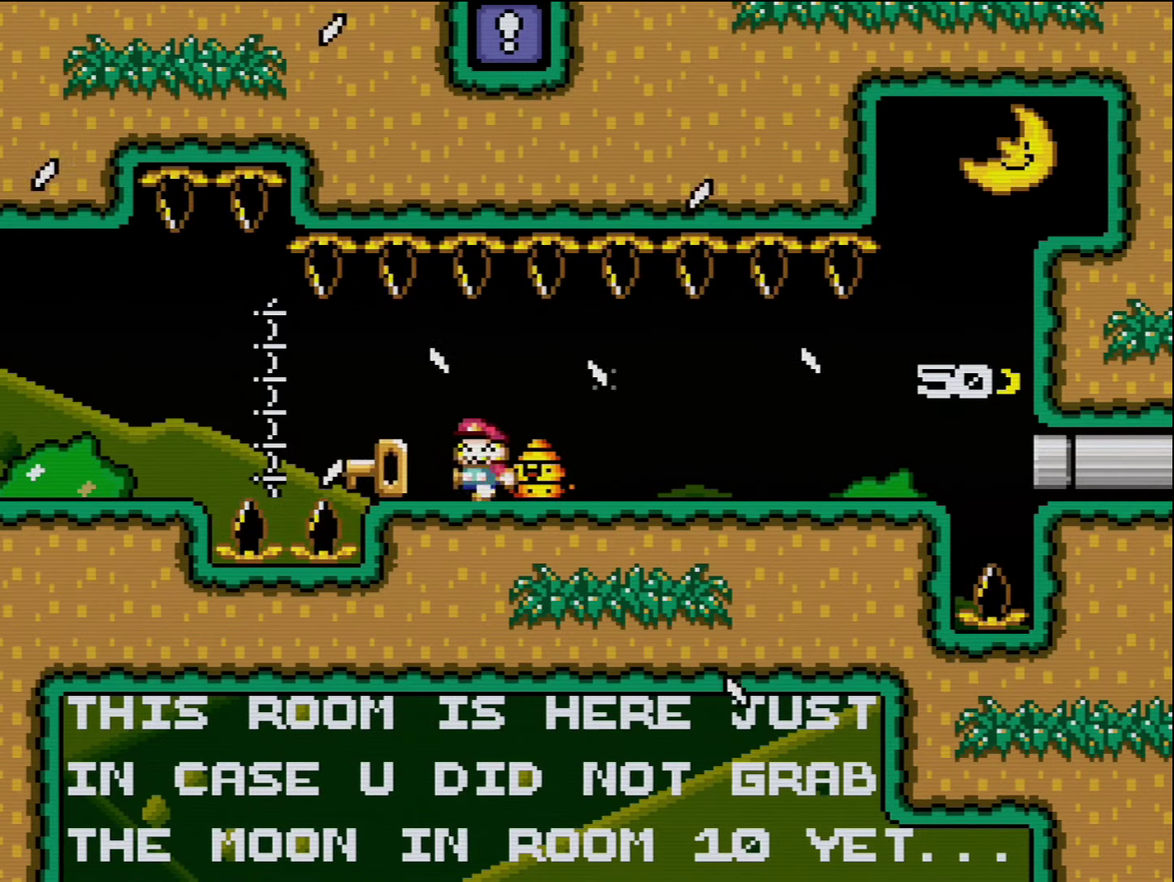
Gameplay with a controller (Nintendo layout); each line is a JSON object with the inputs held at the frame after it. "events" lists button and stick changes between this image and that frame as [ms after this image, input, new state], when the widget could be followed in between. Not read: L3 R3.
{"buttons": ["Y", "DPAD_LEFT"], "events": [[167, "DPAD_LEFT", "up"], [267, "DPAD_RIGHT", "down"], [417, "DPAD_RIGHT", "up"], [450, "DPAD_LEFT", "down"]]}
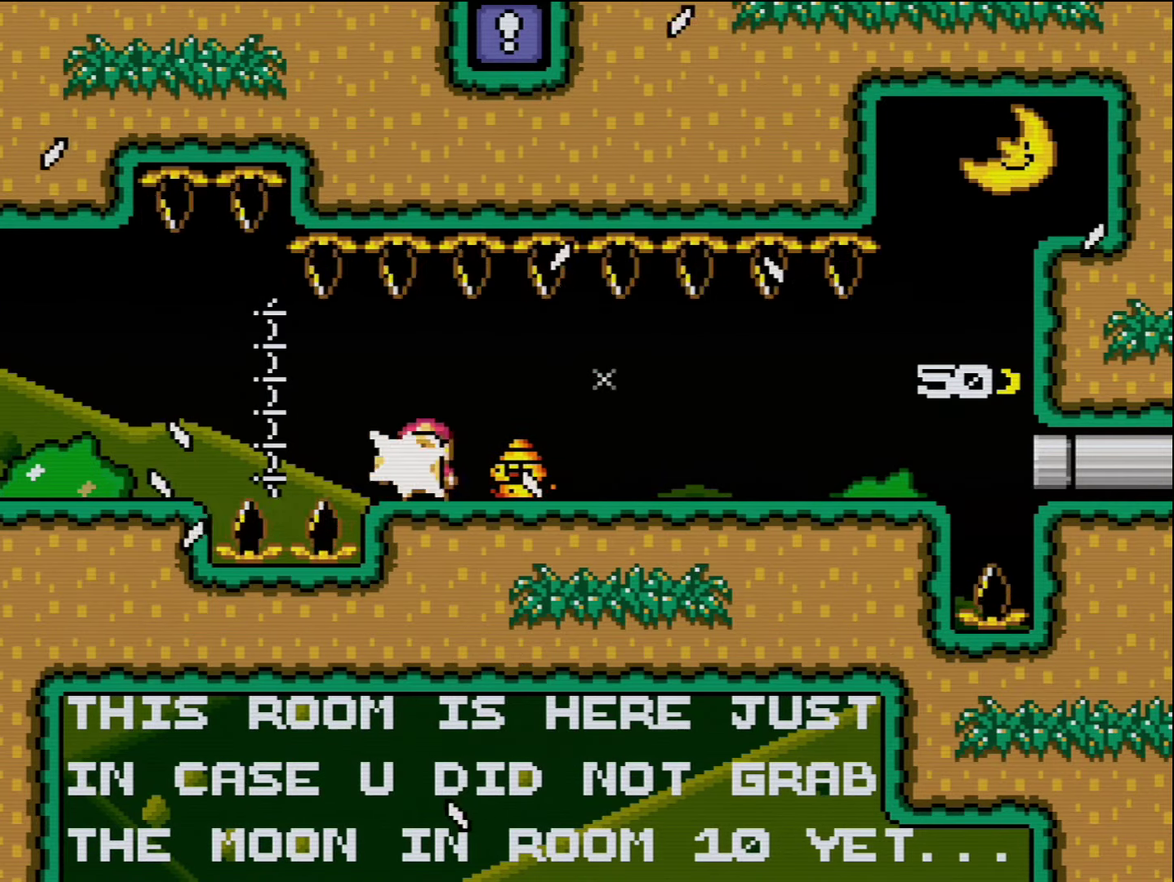
{"buttons": ["Y"], "events": [[50, "Y", "up"], [134, "Y", "down"], [200, "DPAD_LEFT", "up"], [234, "DPAD_RIGHT", "down"], [450, "DPAD_RIGHT", "up"]]}
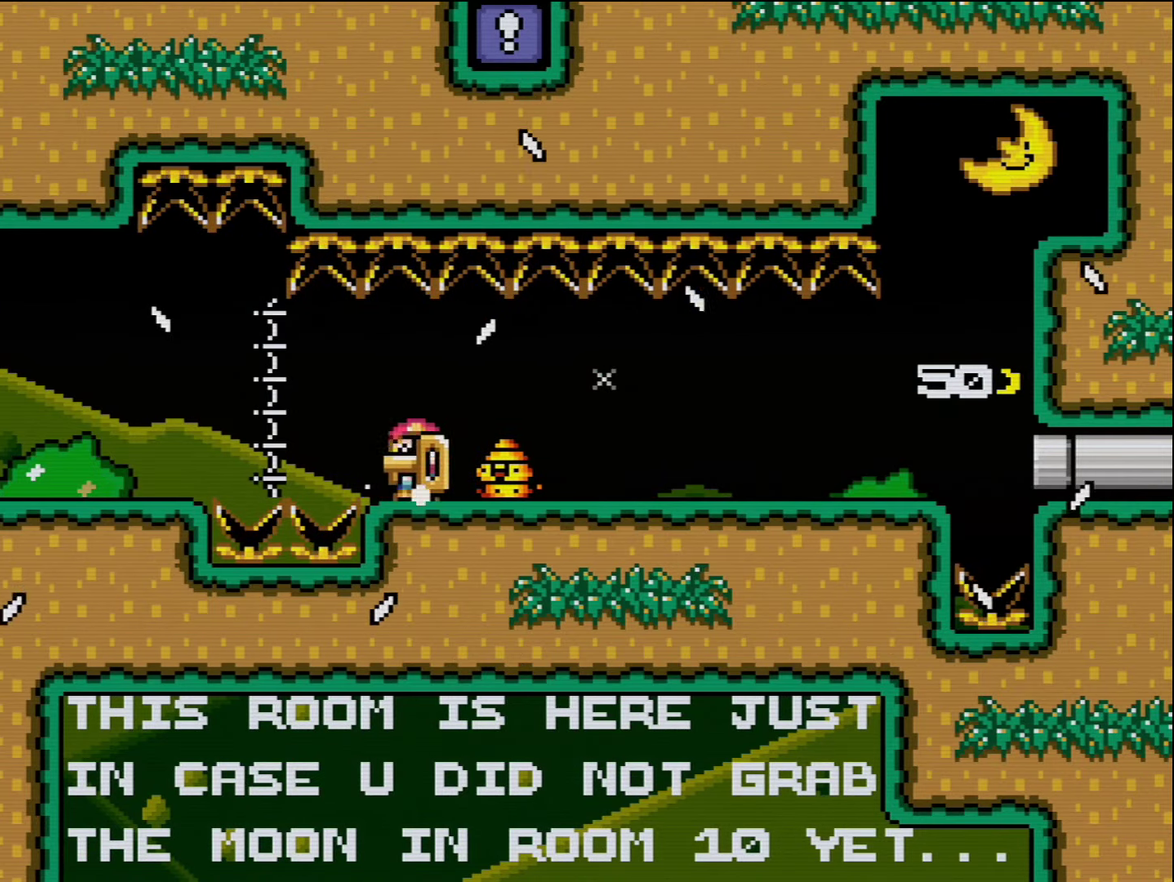
{"buttons": ["Y", "DPAD_LEFT"], "events": [[17, "DPAD_LEFT", "down"], [167, "DPAD_LEFT", "up"], [200, "DPAD_RIGHT", "down"], [234, "Y", "up"], [300, "DPAD_RIGHT", "up"], [334, "Y", "down"], [417, "DPAD_LEFT", "down"]]}
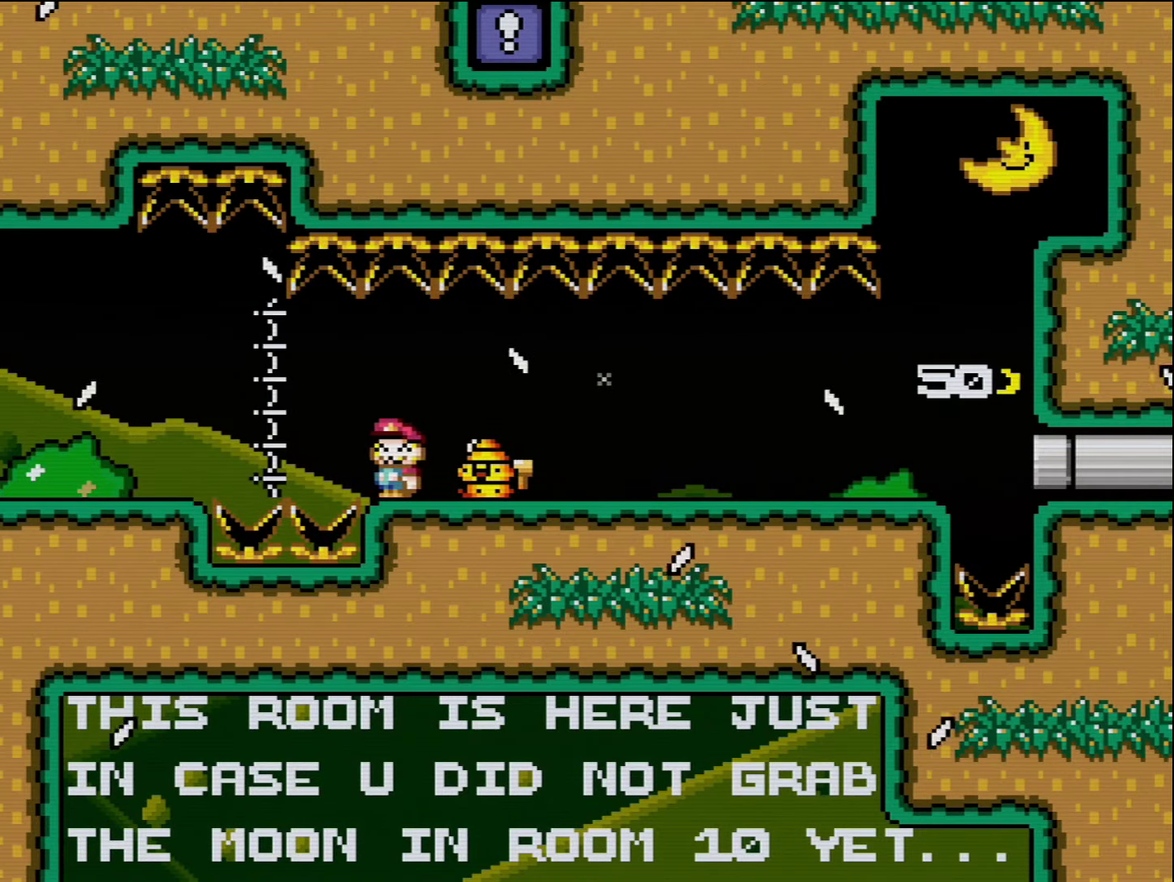
{"buttons": ["DPAD_RIGHT"], "events": [[17, "DPAD_LEFT", "up"], [134, "Y", "up"], [367, "DPAD_RIGHT", "down"], [367, "X", "down"], [417, "X", "up"]]}
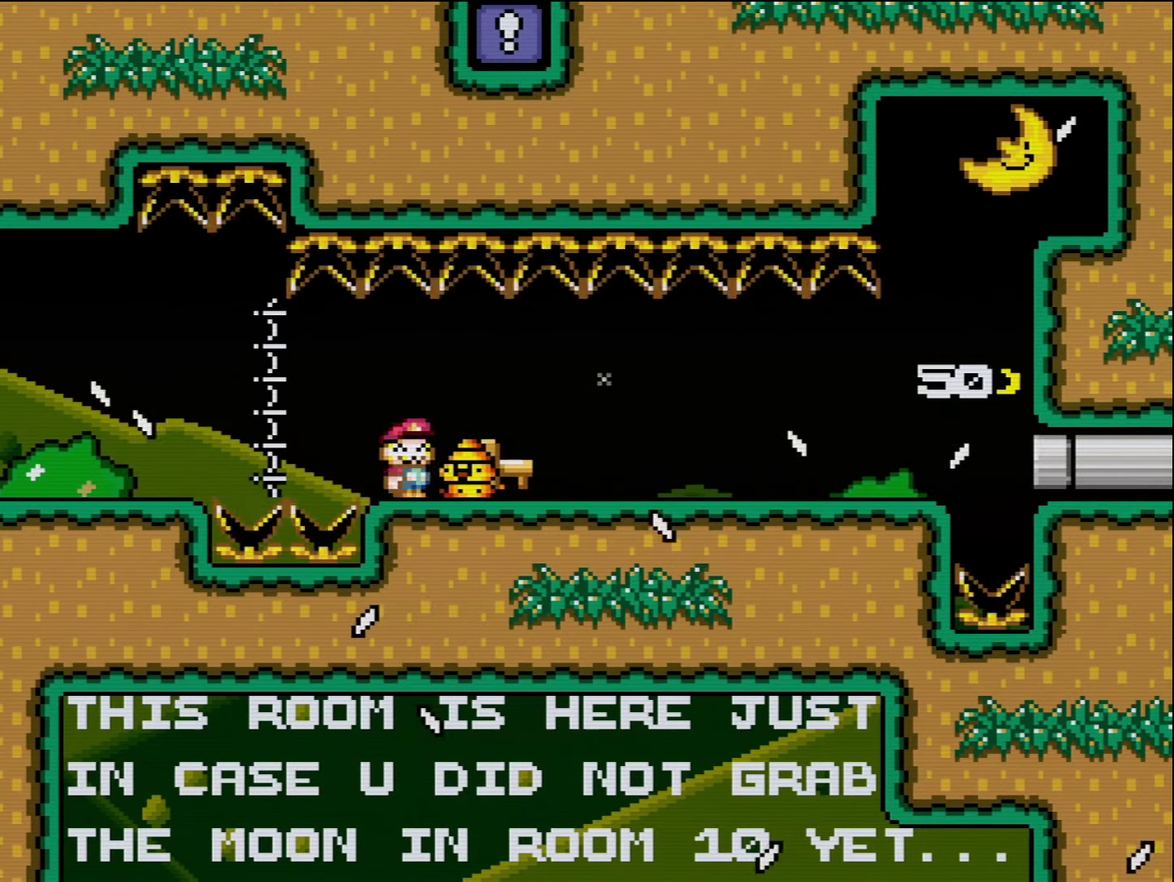
{"buttons": [], "events": [[117, "X", "down"], [167, "DPAD_RIGHT", "up"], [234, "X", "up"]]}
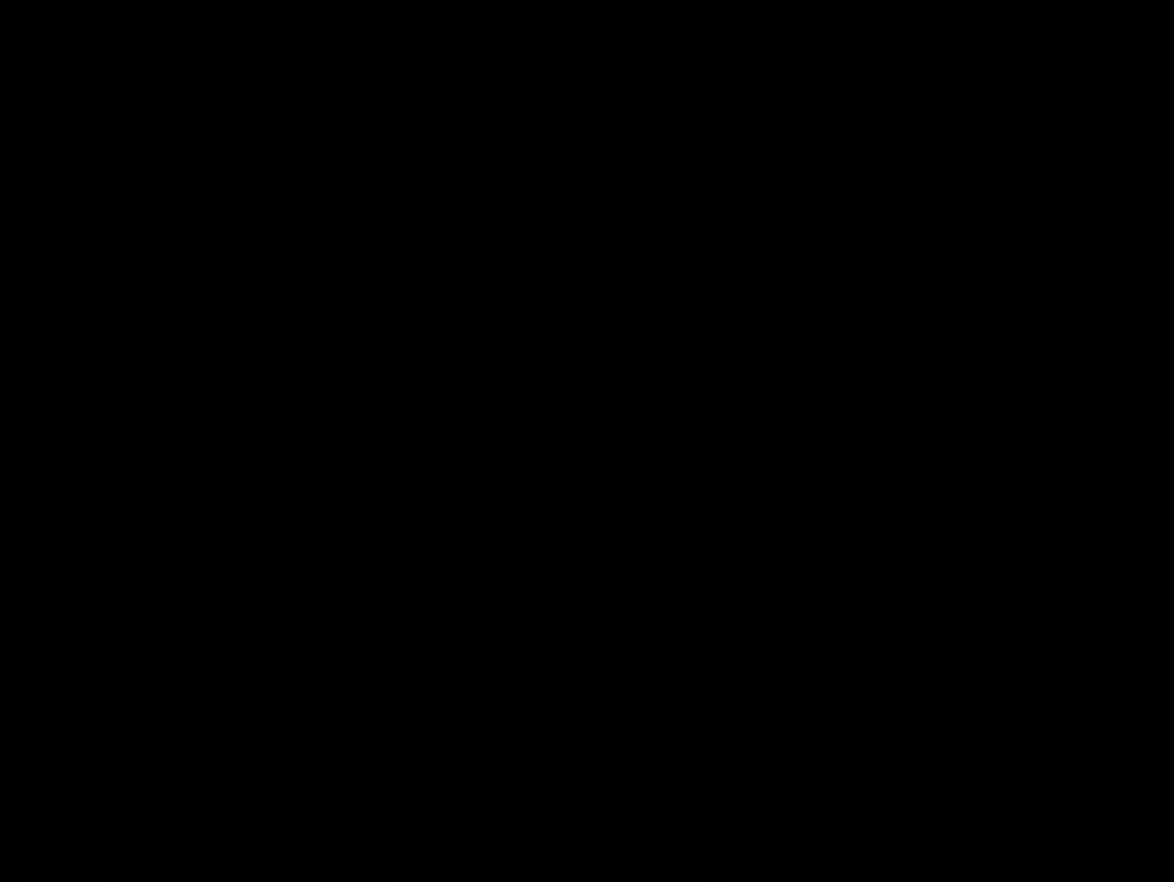
{"buttons": [], "events": []}
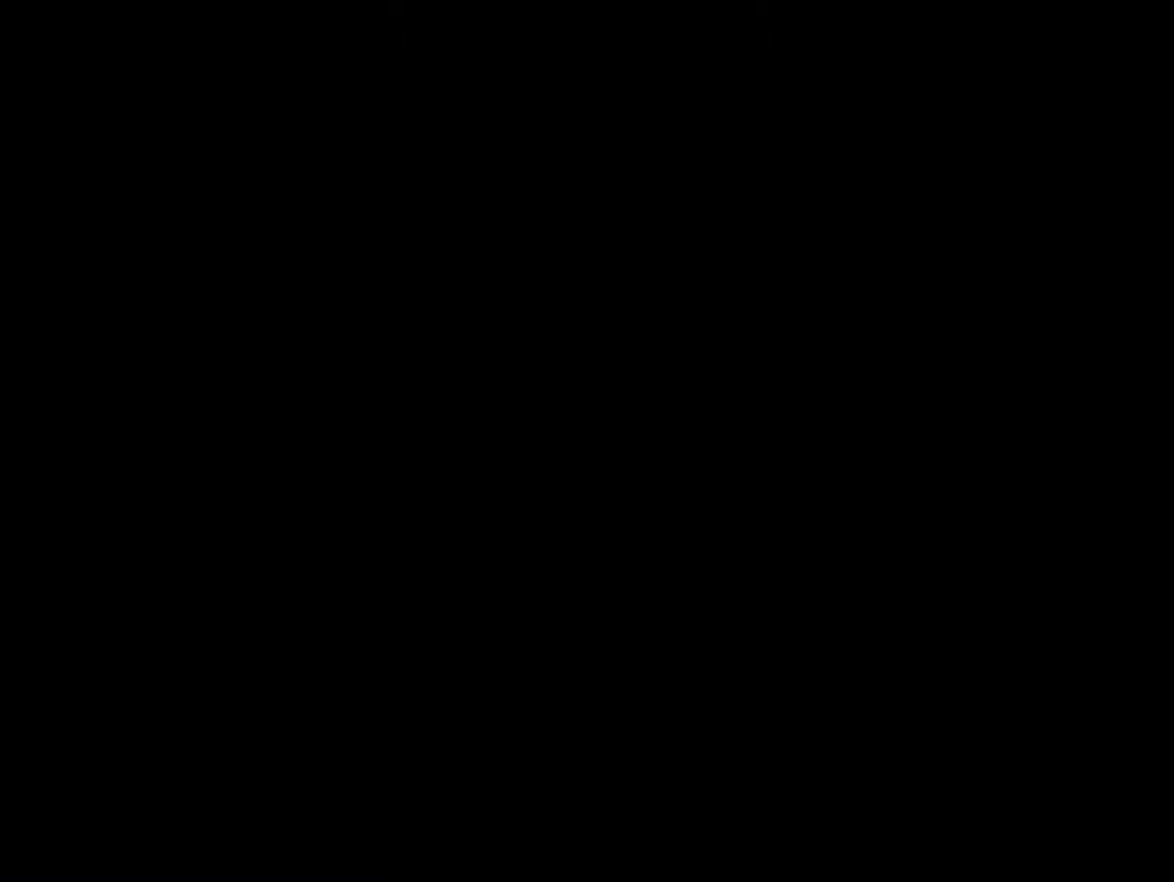
{"buttons": ["X"], "events": [[483, "X", "down"]]}
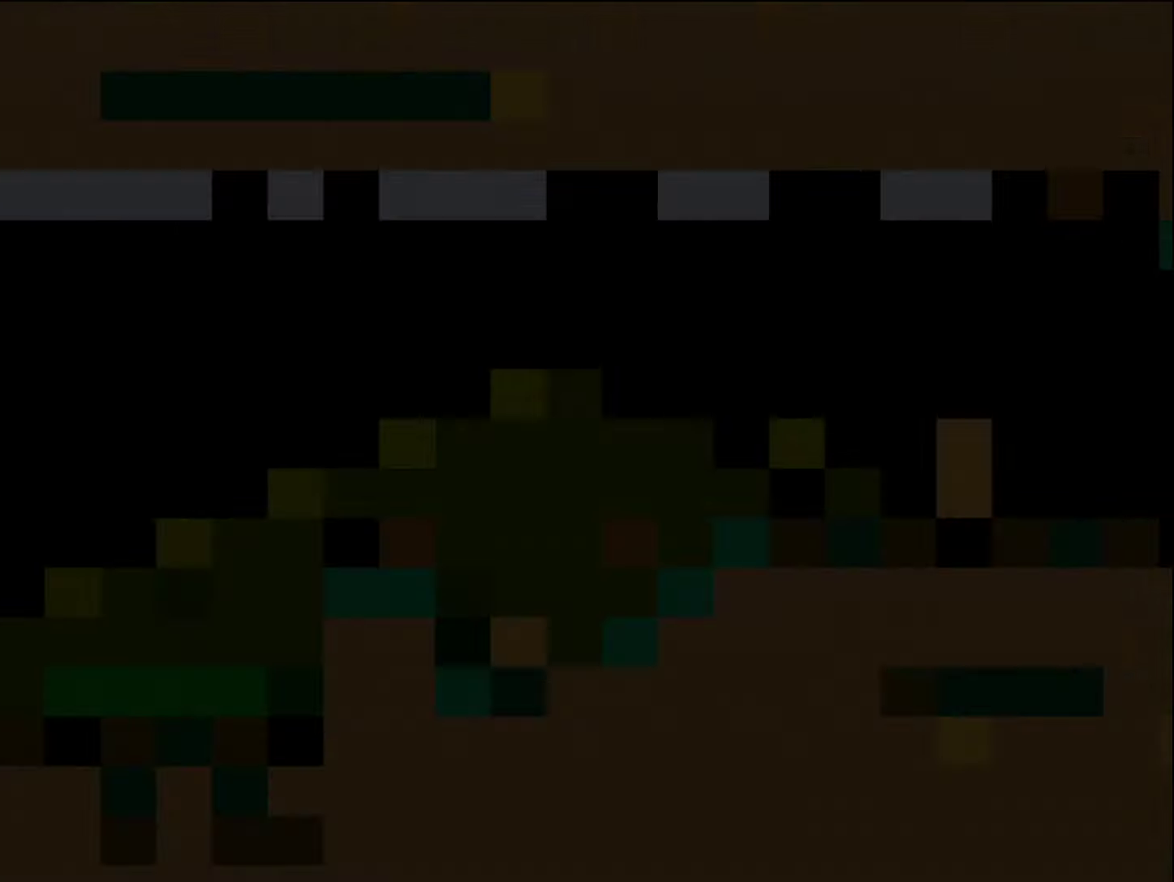
{"buttons": ["Y", "DPAD_RIGHT"], "events": [[16, "X", "up"], [16, "Y", "down"], [300, "DPAD_RIGHT", "down"]]}
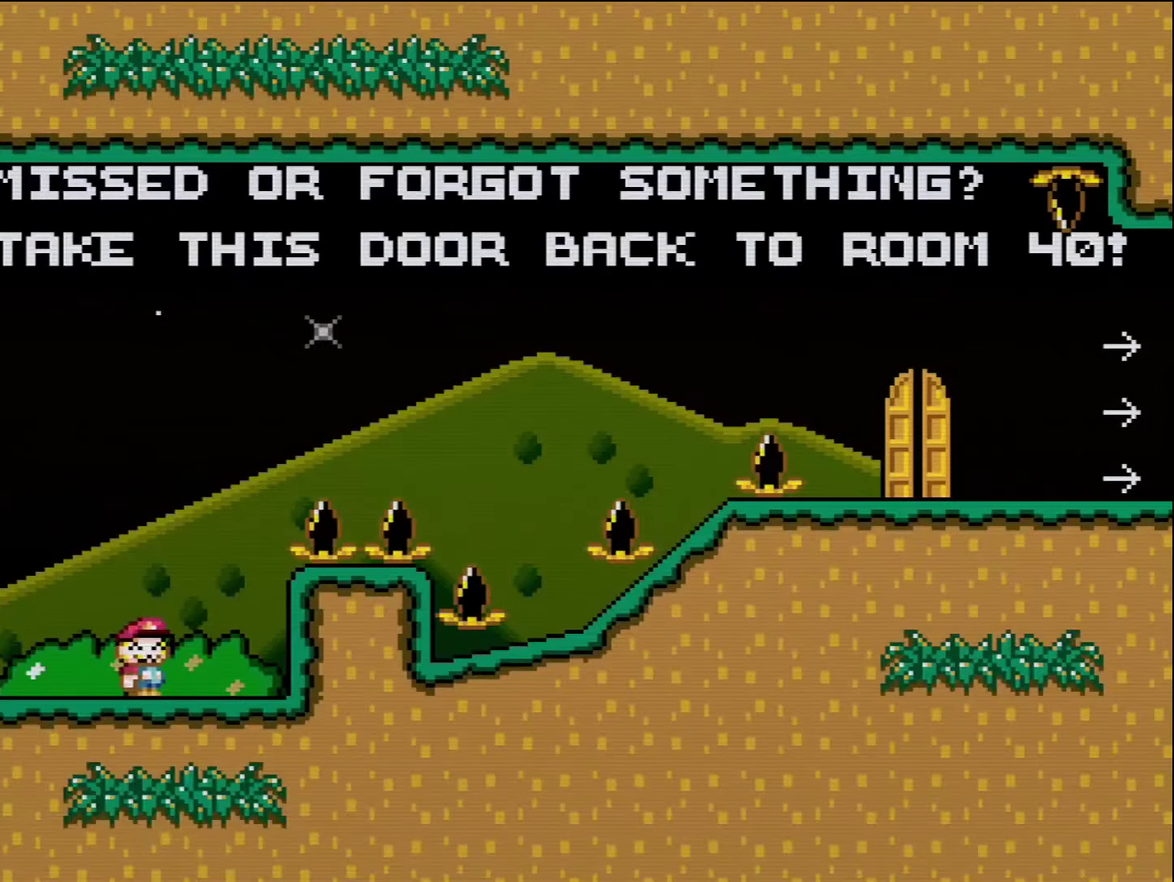
{"buttons": ["B", "Y", "DPAD_RIGHT"], "events": [[83, "B", "down"]]}
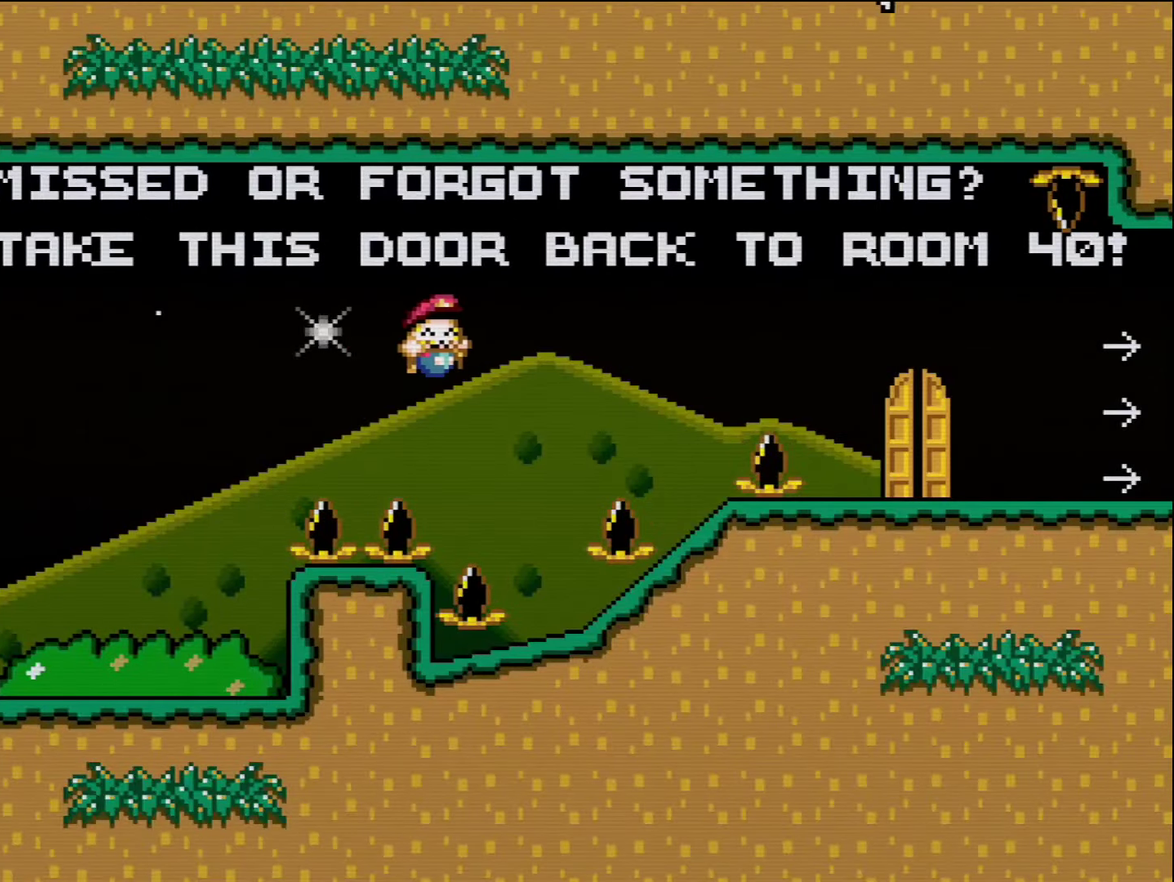
{"buttons": ["B", "Y"], "events": [[16, "B", "up"], [133, "DPAD_RIGHT", "up"], [166, "DPAD_LEFT", "down"], [333, "DPAD_LEFT", "up"], [450, "B", "down"]]}
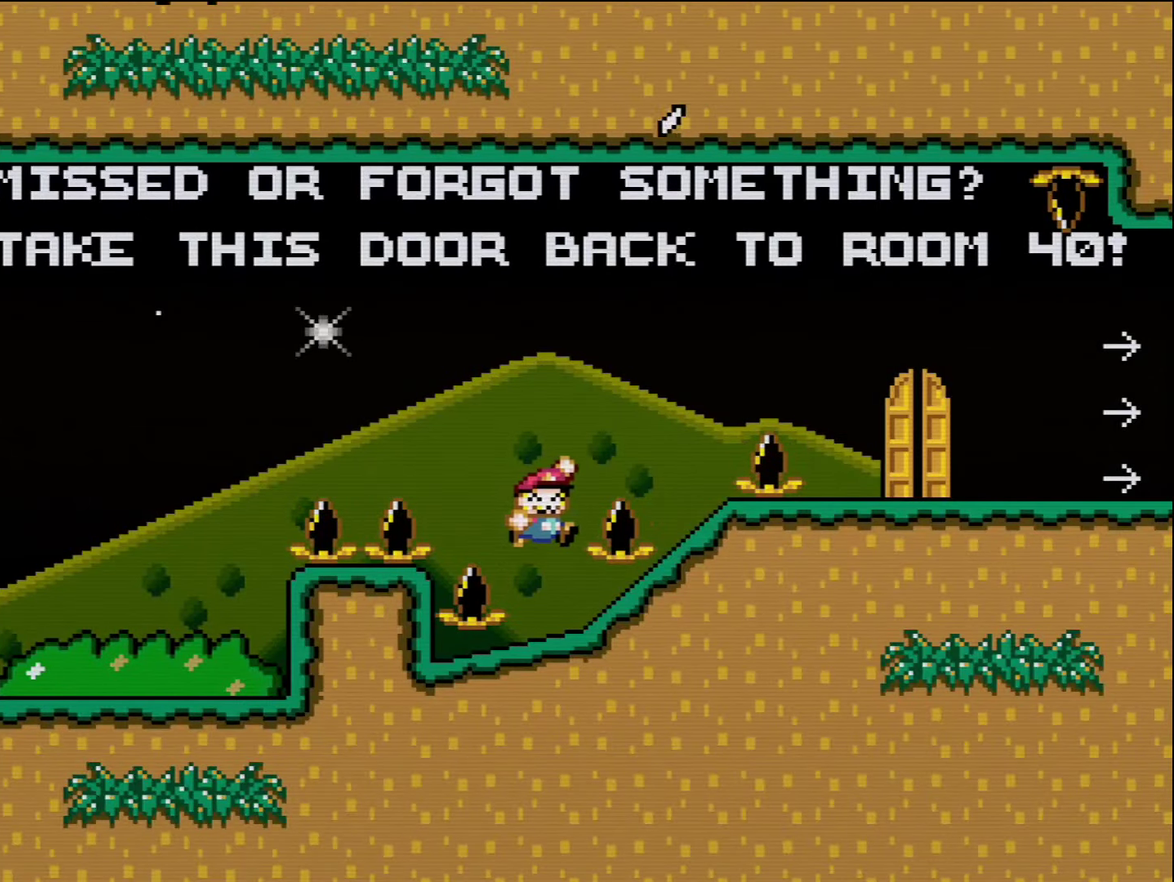
{"buttons": ["Y", "DPAD_LEFT"], "events": [[16, "DPAD_RIGHT", "down"], [233, "B", "up"], [383, "DPAD_LEFT", "down"], [383, "DPAD_RIGHT", "up"]]}
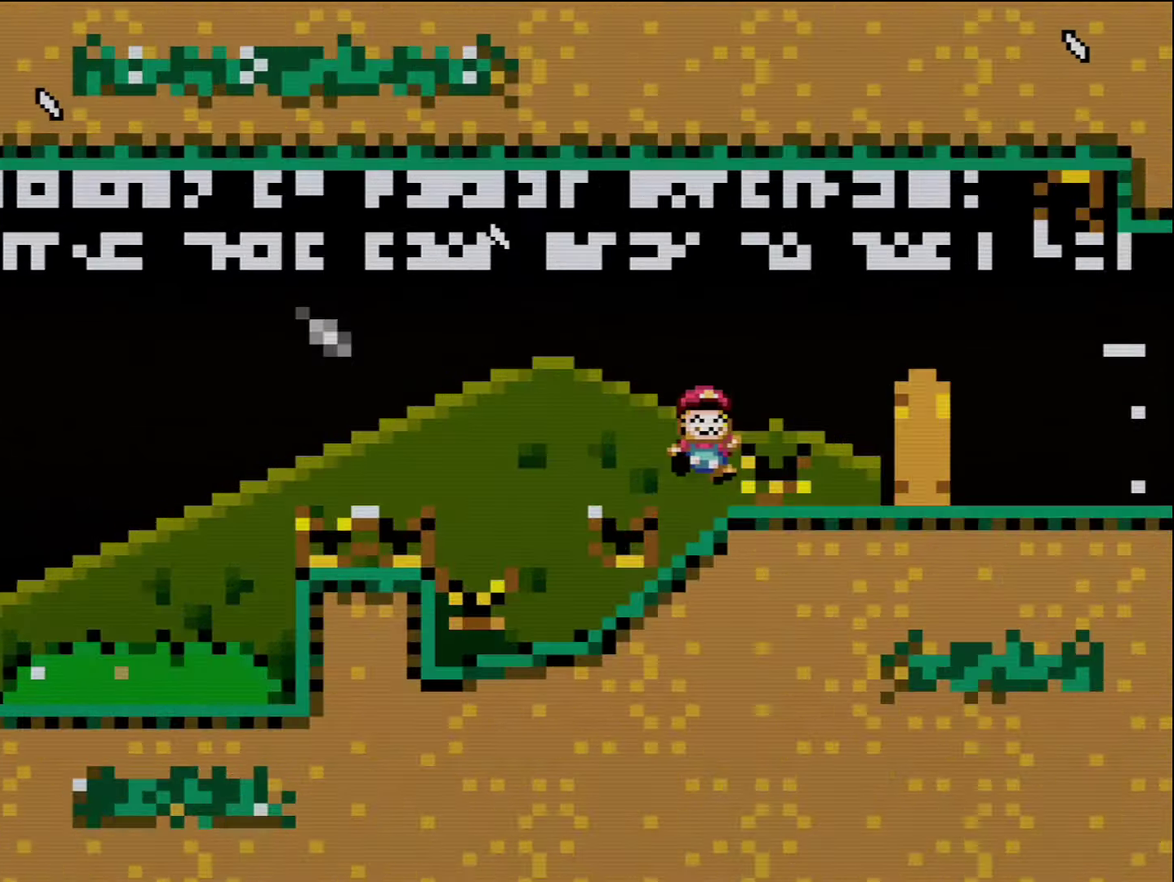
{"buttons": ["B", "Y", "DPAD_RIGHT"], "events": [[83, "DPAD_LEFT", "up"], [133, "B", "down"], [166, "DPAD_RIGHT", "down"]]}
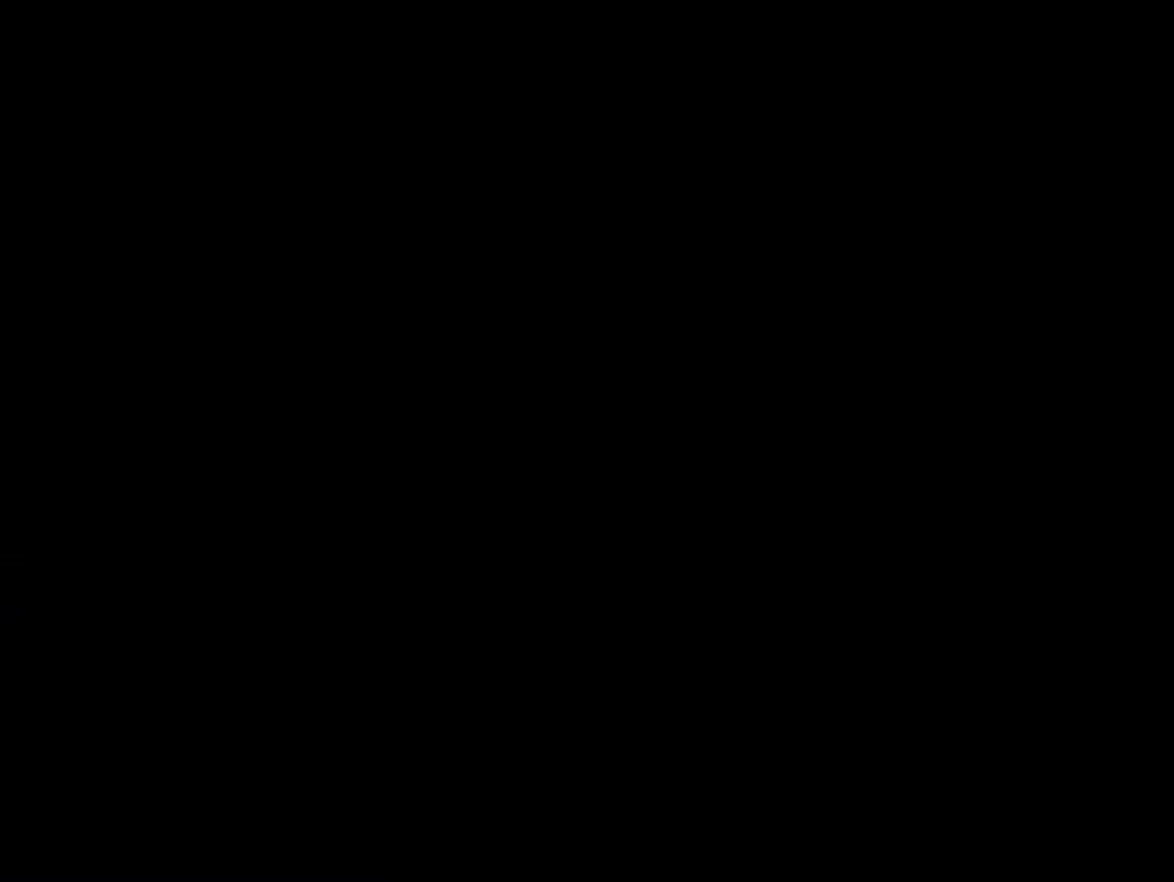
{"buttons": ["Y", "DPAD_RIGHT"], "events": [[233, "B", "up"]]}
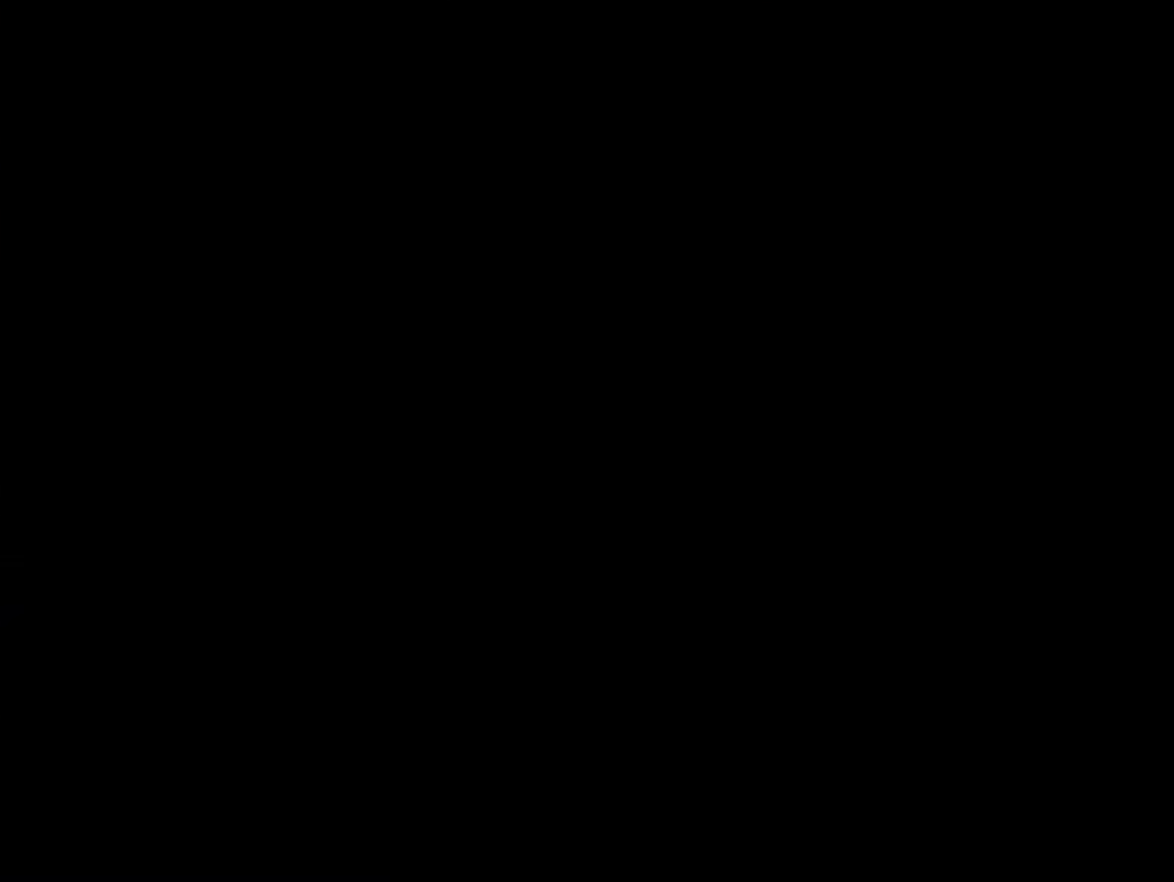
{"buttons": ["Y"], "events": [[366, "DPAD_RIGHT", "up"]]}
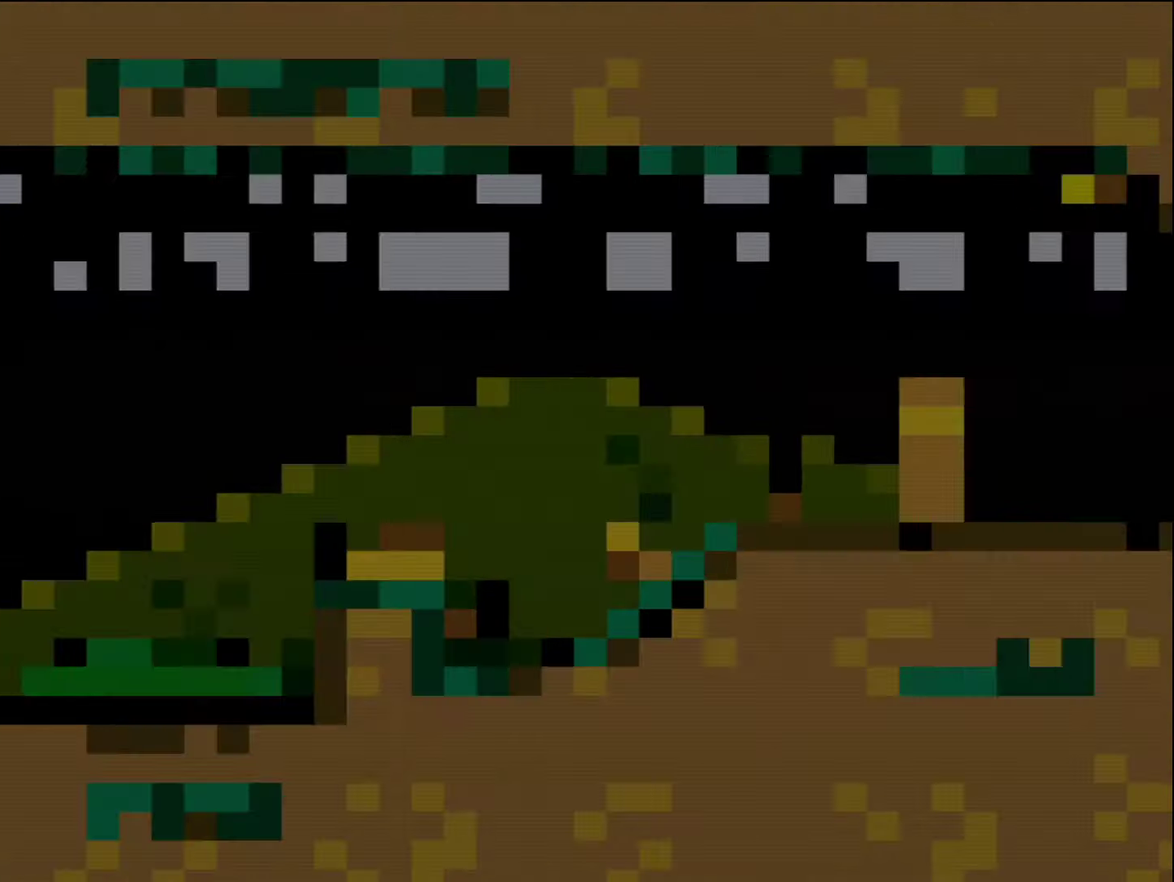
{"buttons": ["B", "Y", "DPAD_RIGHT"], "events": [[116, "DPAD_RIGHT", "down"], [400, "B", "down"]]}
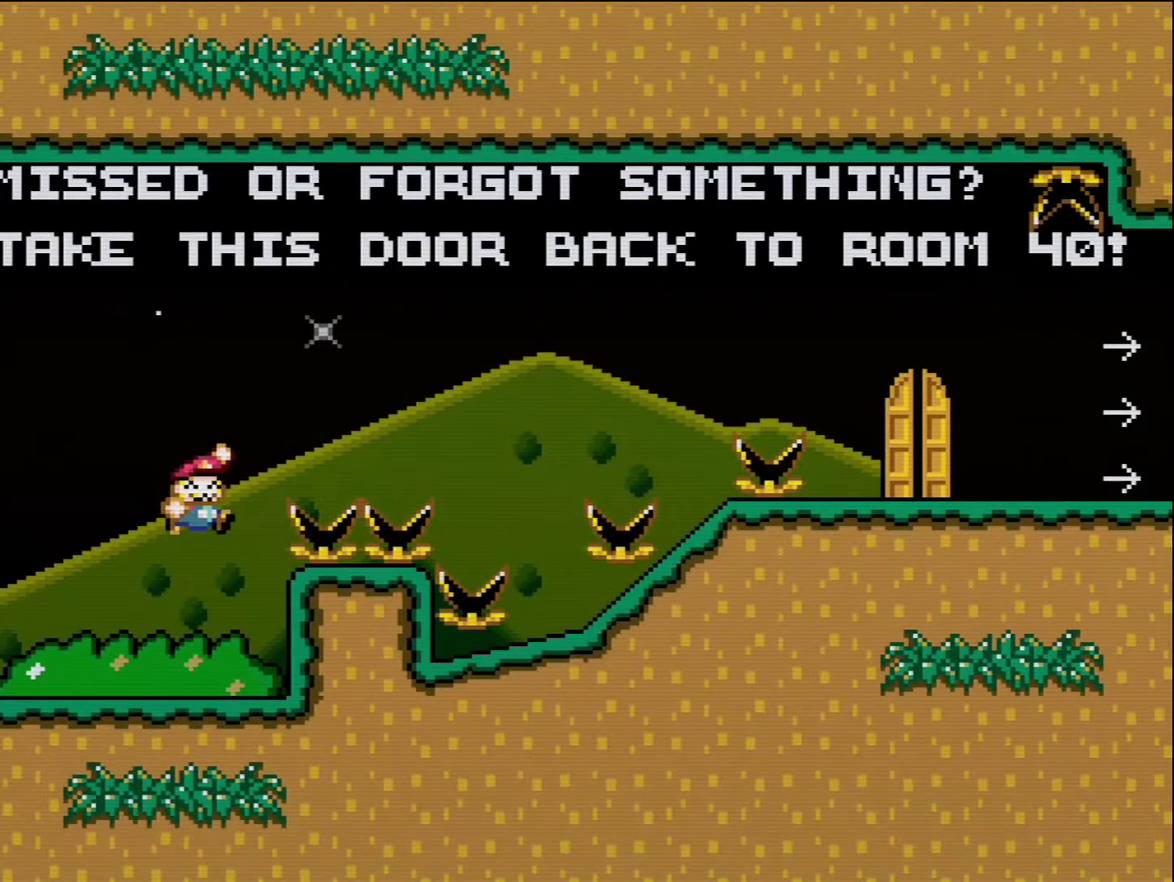
{"buttons": ["Y", "DPAD_RIGHT"], "events": [[383, "B", "up"]]}
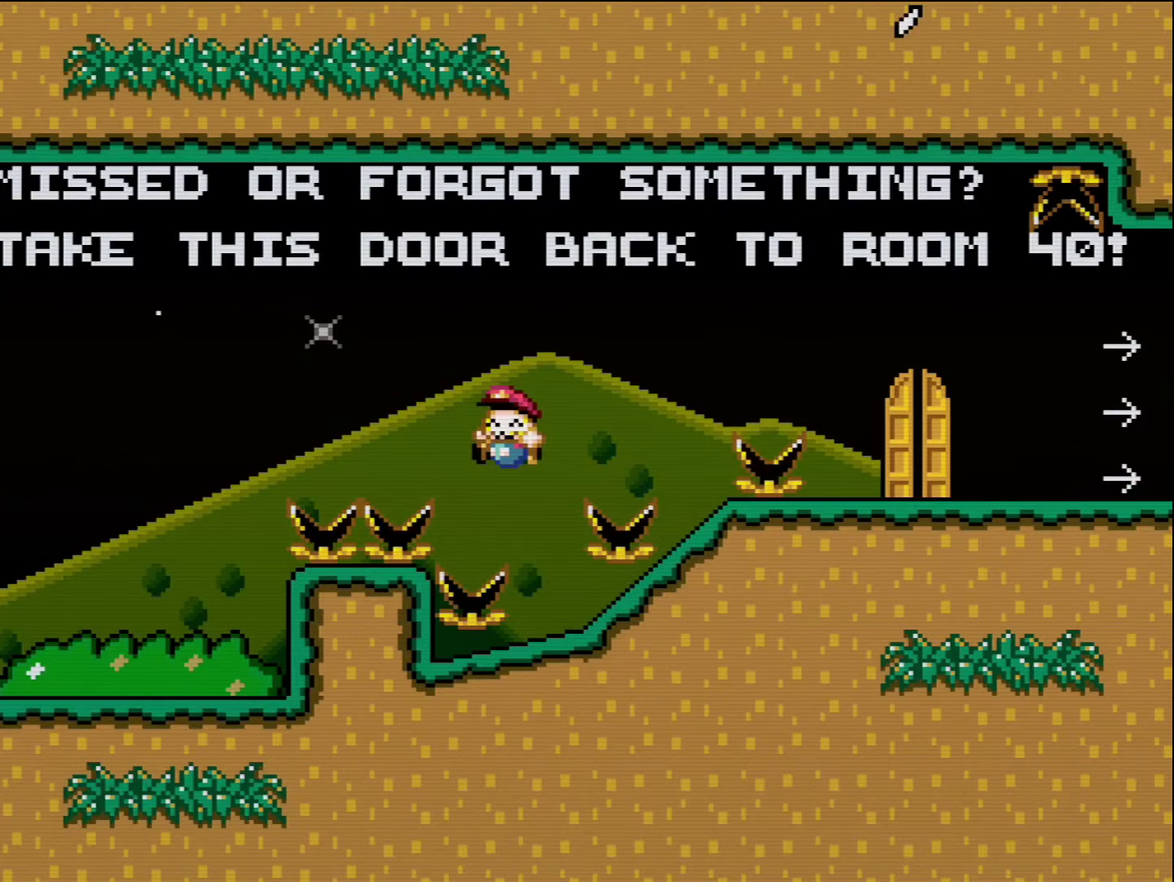
{"buttons": ["B", "Y", "DPAD_RIGHT"], "events": [[17, "DPAD_RIGHT", "up"], [50, "DPAD_LEFT", "down"], [167, "DPAD_LEFT", "up"], [300, "B", "down"], [400, "DPAD_RIGHT", "down"]]}
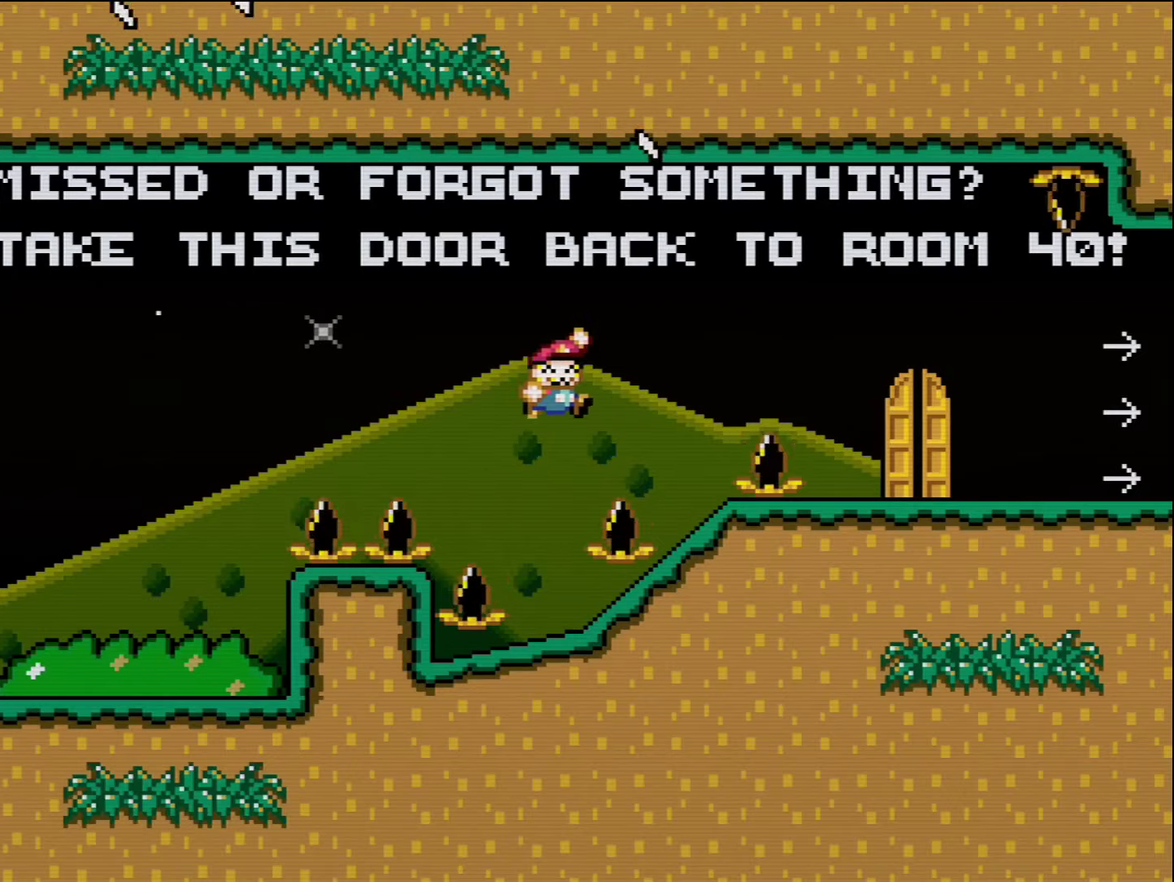
{"buttons": ["B", "Y", "DPAD_RIGHT"], "events": [[117, "B", "up"], [267, "DPAD_LEFT", "down"], [267, "DPAD_RIGHT", "up"], [417, "B", "down"], [417, "DPAD_LEFT", "up"], [483, "DPAD_RIGHT", "down"]]}
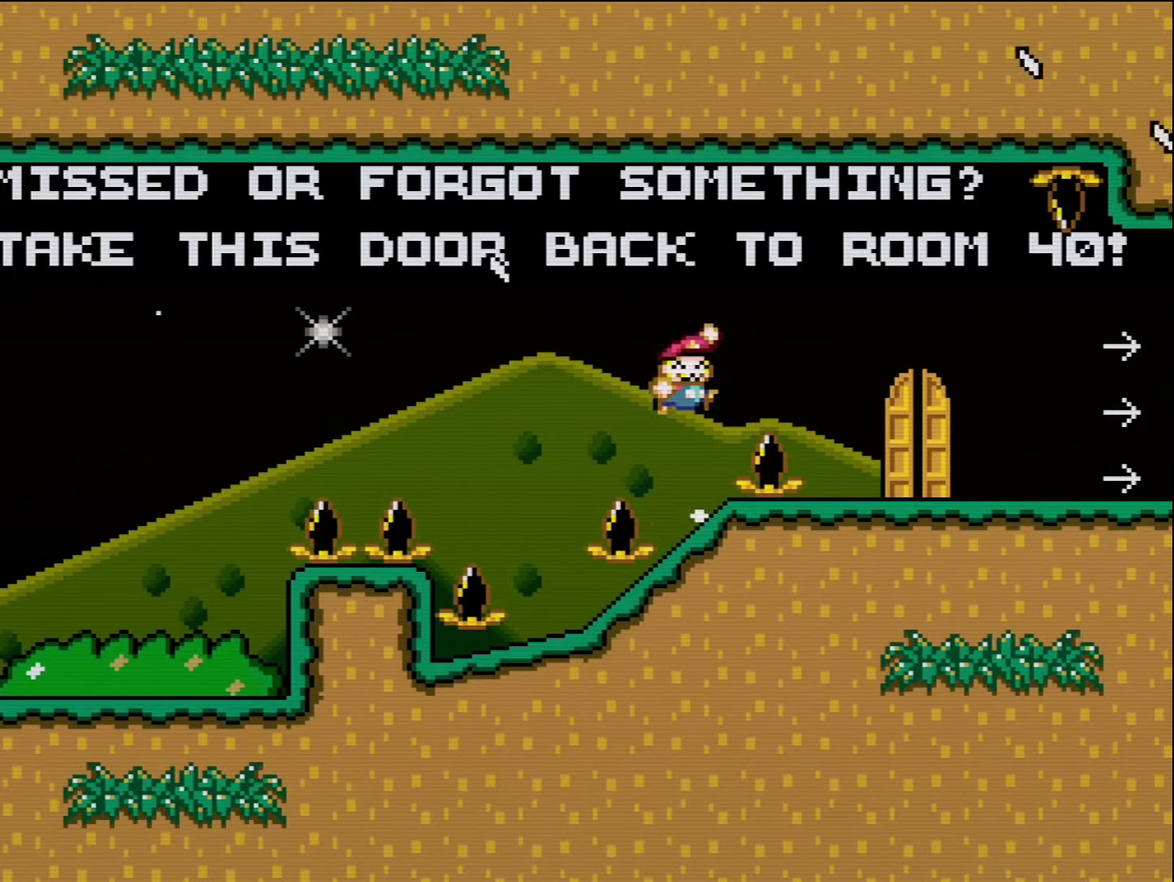
{"buttons": ["Y", "DPAD_RIGHT"], "events": [[117, "B", "up"], [200, "B", "down"], [367, "B", "up"]]}
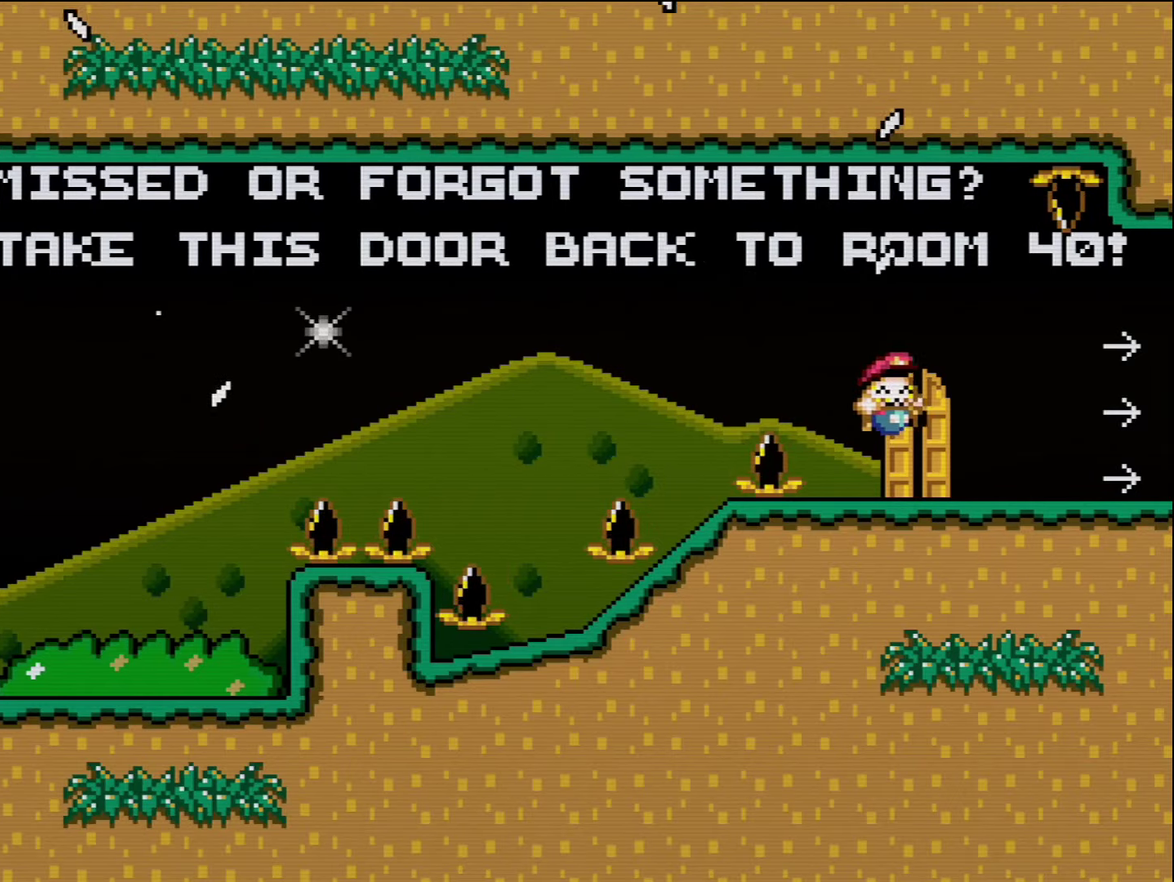
{"buttons": ["Y"], "events": [[450, "DPAD_RIGHT", "up"]]}
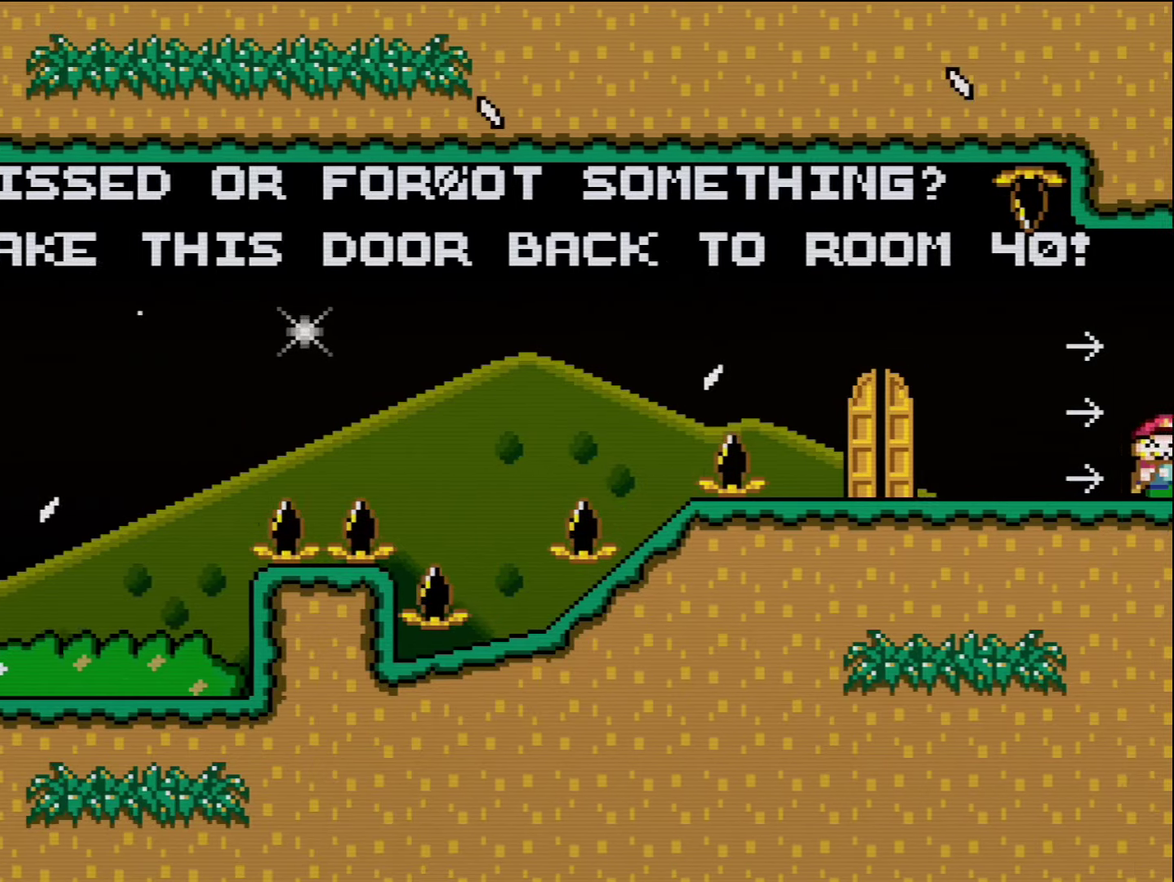
{"buttons": ["Y"], "events": []}
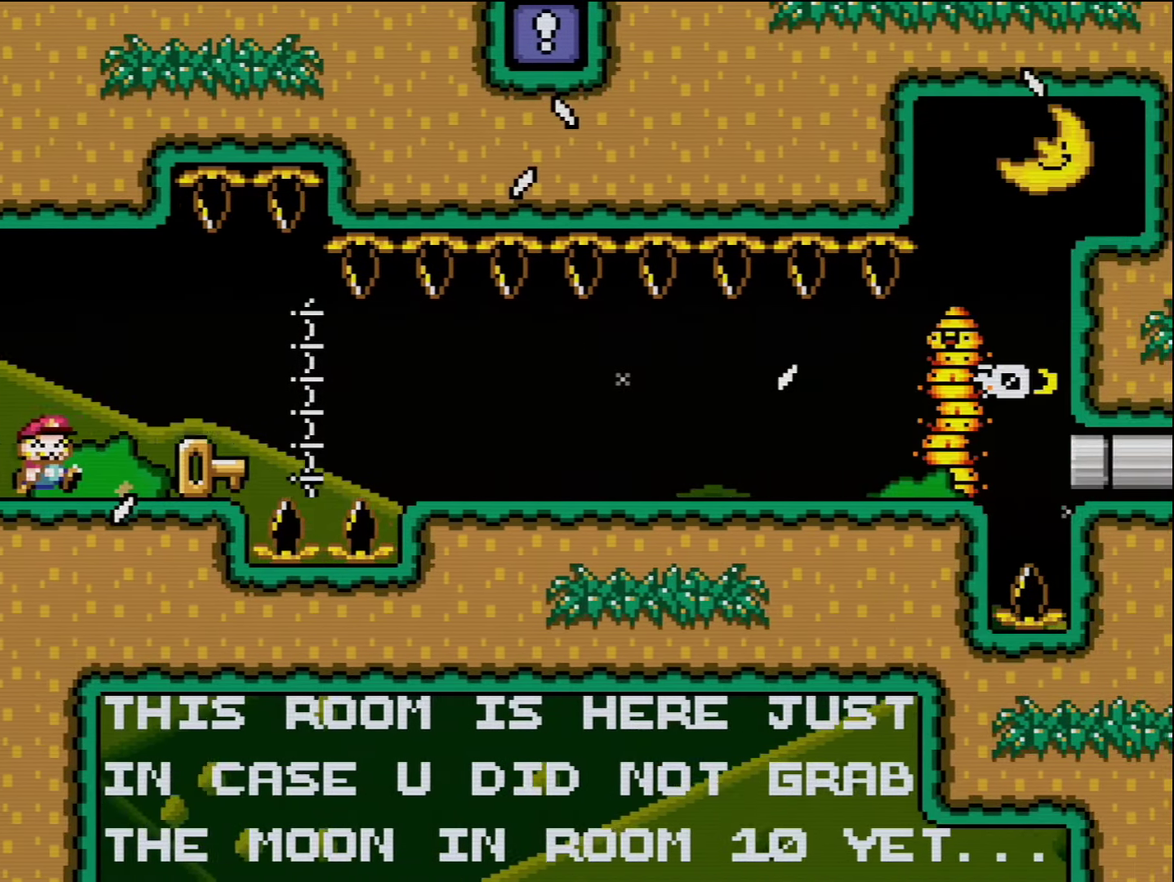
{"buttons": ["Y"], "events": []}
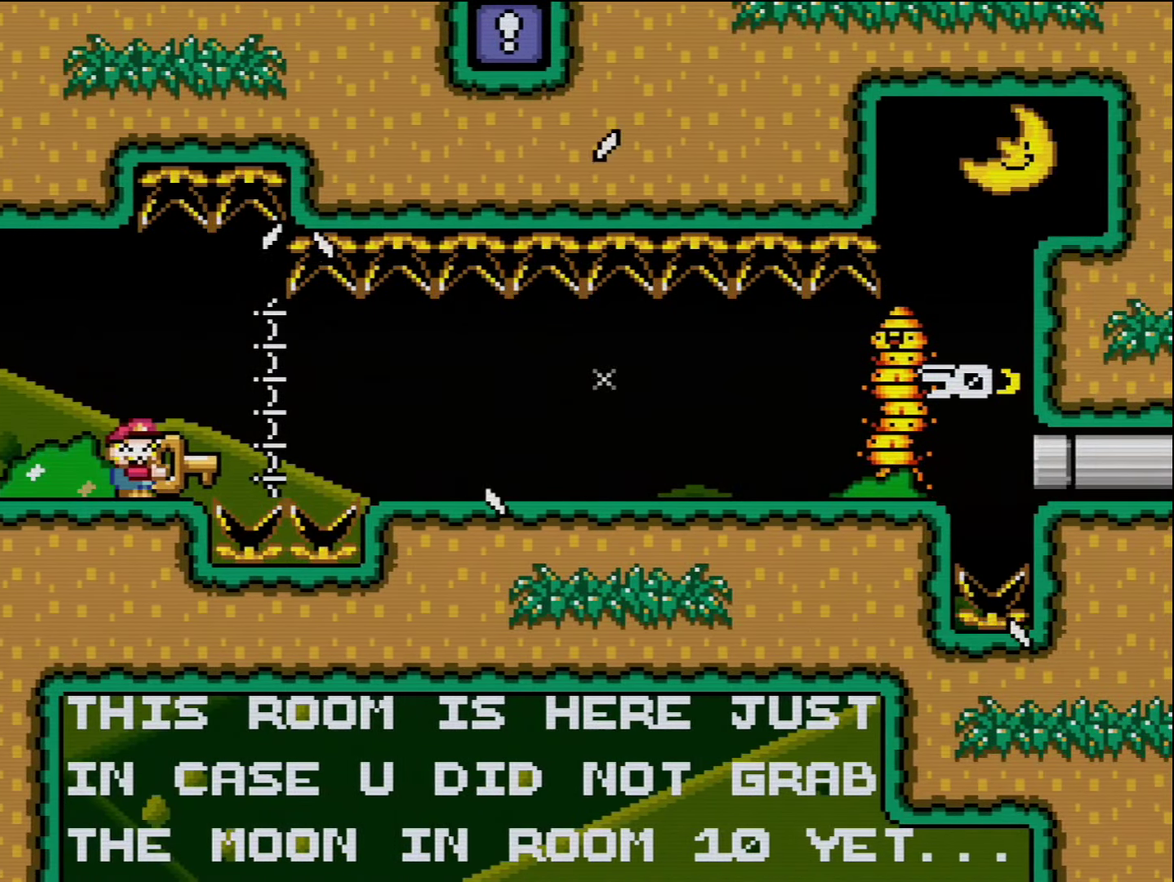
{"buttons": ["Y", "DPAD_RIGHT"], "events": [[200, "DPAD_RIGHT", "down"]]}
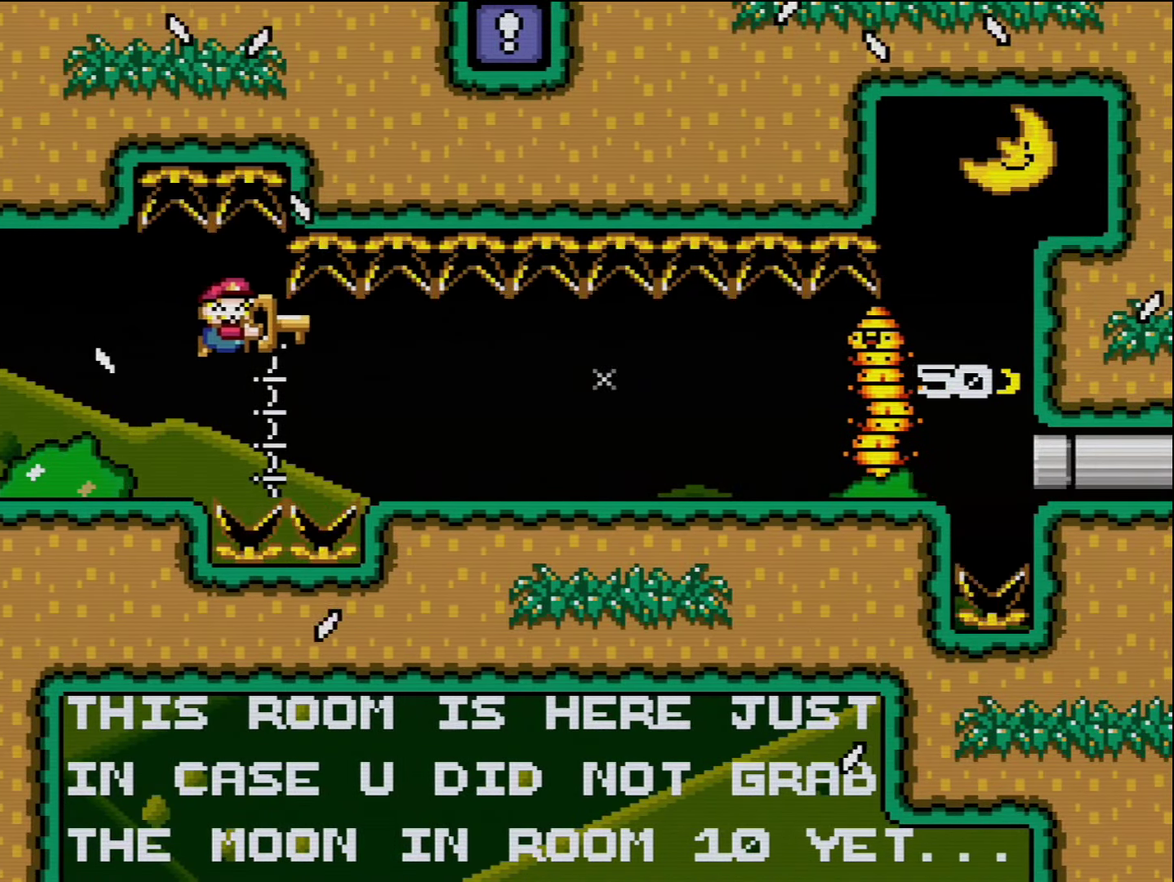
{"buttons": ["Y", "DPAD_RIGHT"], "events": [[17, "B", "down"], [417, "B", "up"]]}
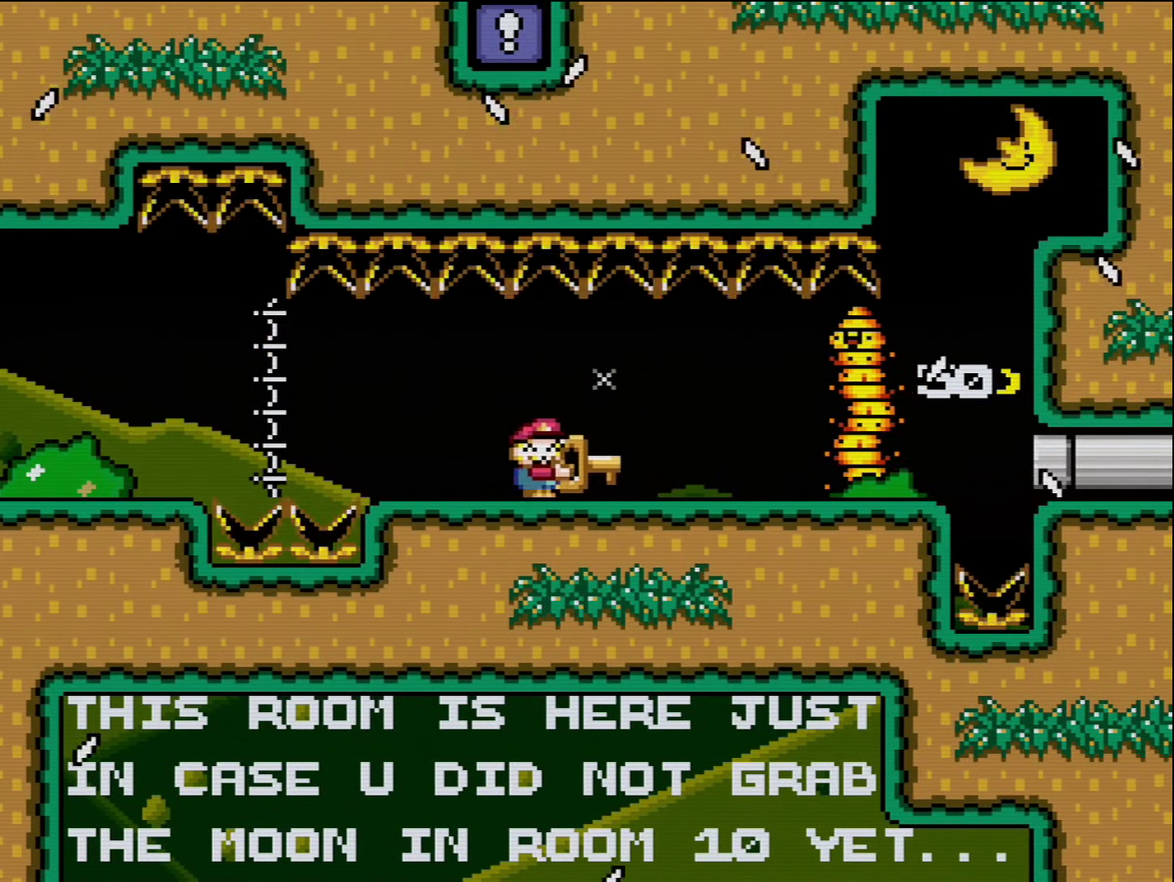
{"buttons": ["Y", "DPAD_LEFT"], "events": [[267, "DPAD_RIGHT", "up"], [383, "DPAD_LEFT", "down"], [383, "Y", "up"], [483, "Y", "down"]]}
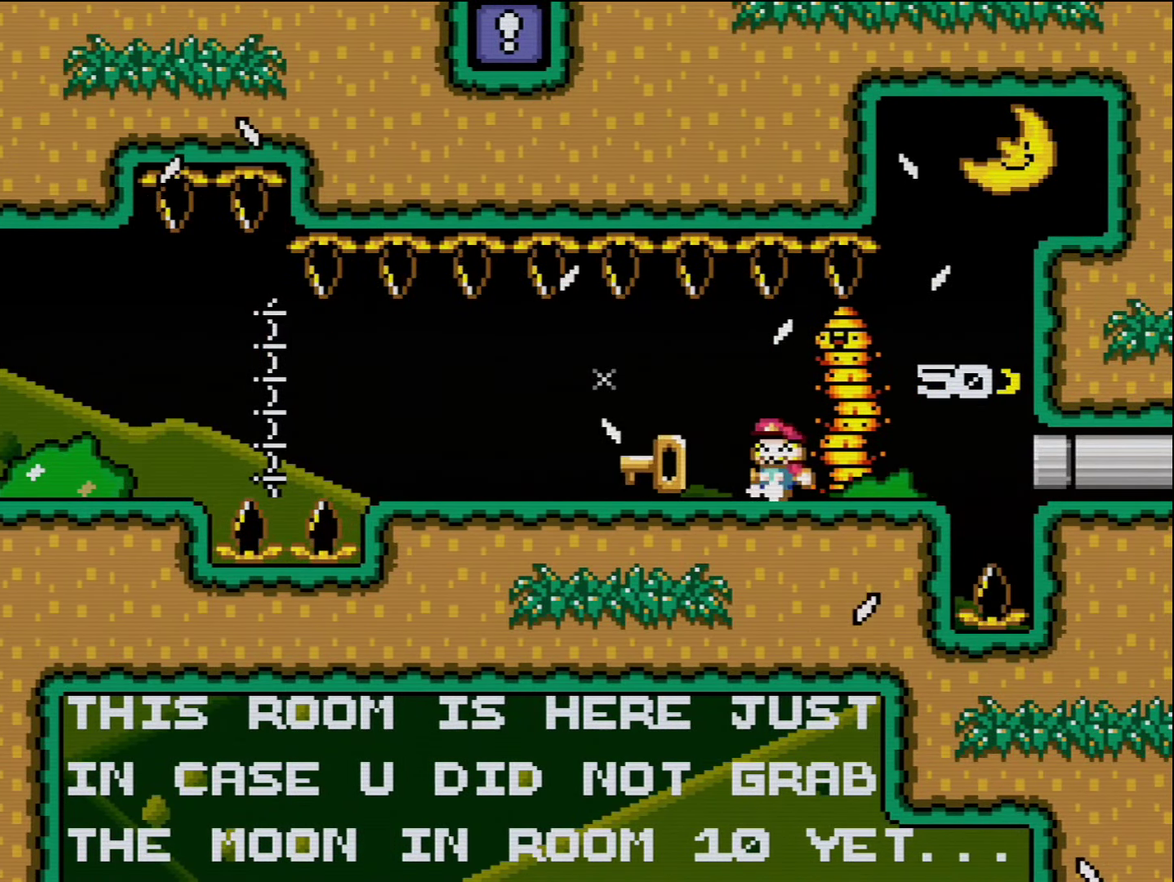
{"buttons": ["Y", "DPAD_RIGHT"], "events": [[300, "DPAD_LEFT", "up"], [417, "DPAD_RIGHT", "down"]]}
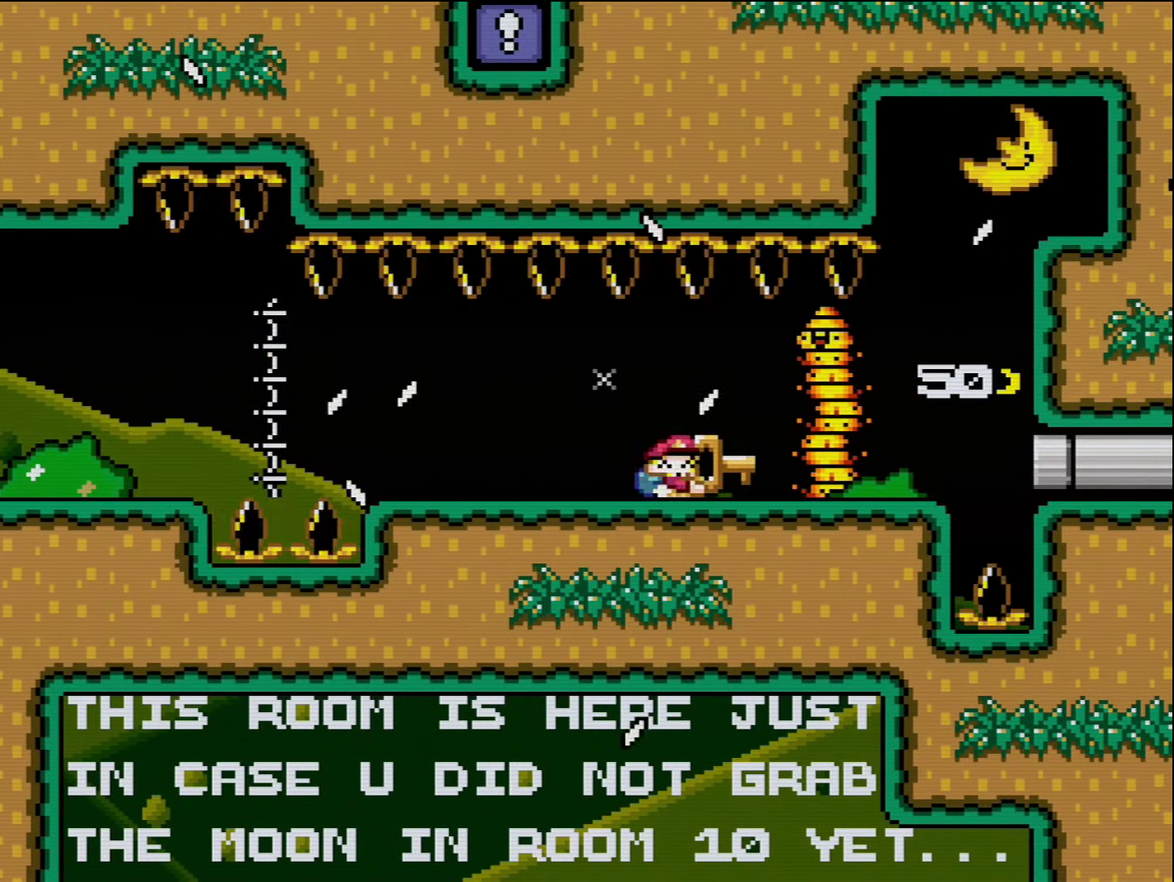
{"buttons": ["Y", "DPAD_LEFT"], "events": [[200, "DPAD_RIGHT", "up"], [234, "DPAD_LEFT", "down"], [267, "Y", "up"], [384, "Y", "down"]]}
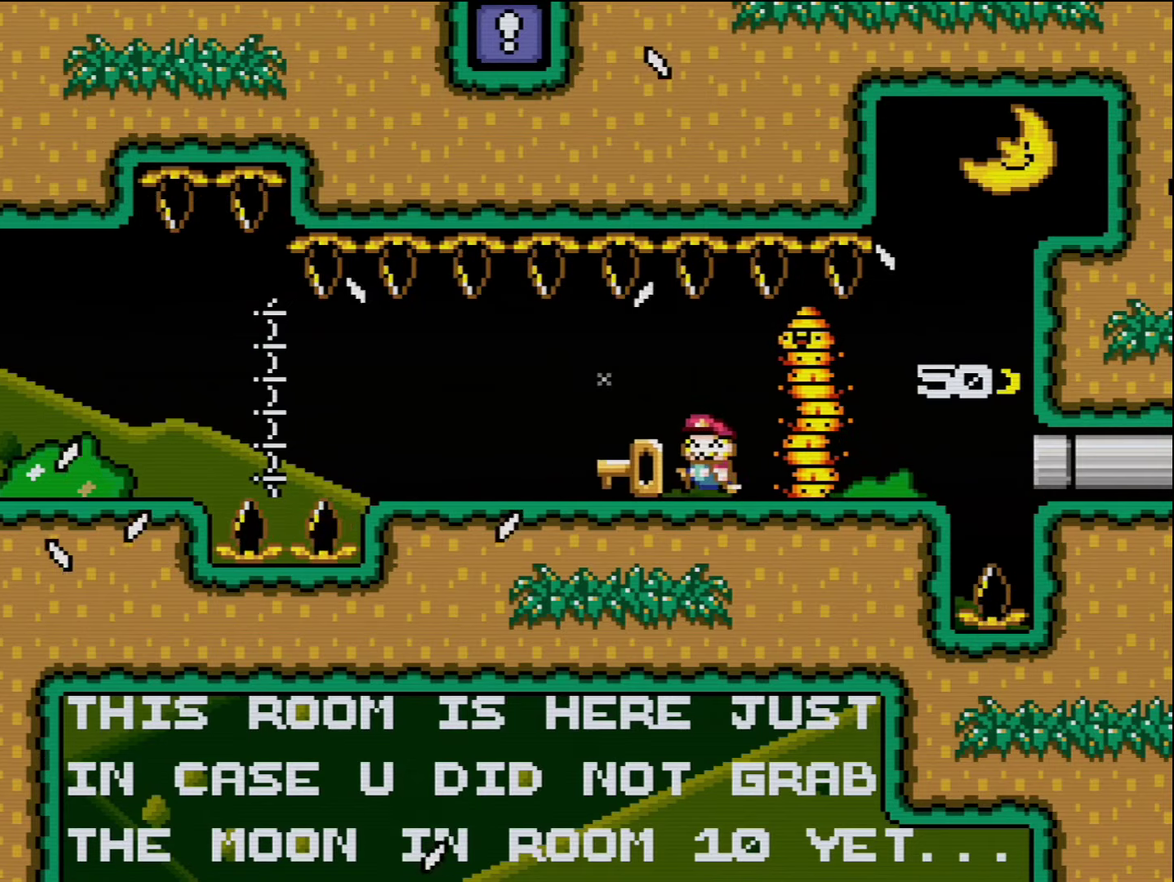
{"buttons": ["DPAD_LEFT"], "events": [[134, "DPAD_LEFT", "up"], [167, "DPAD_RIGHT", "down"], [450, "DPAD_RIGHT", "up"], [484, "DPAD_LEFT", "down"], [484, "Y", "up"]]}
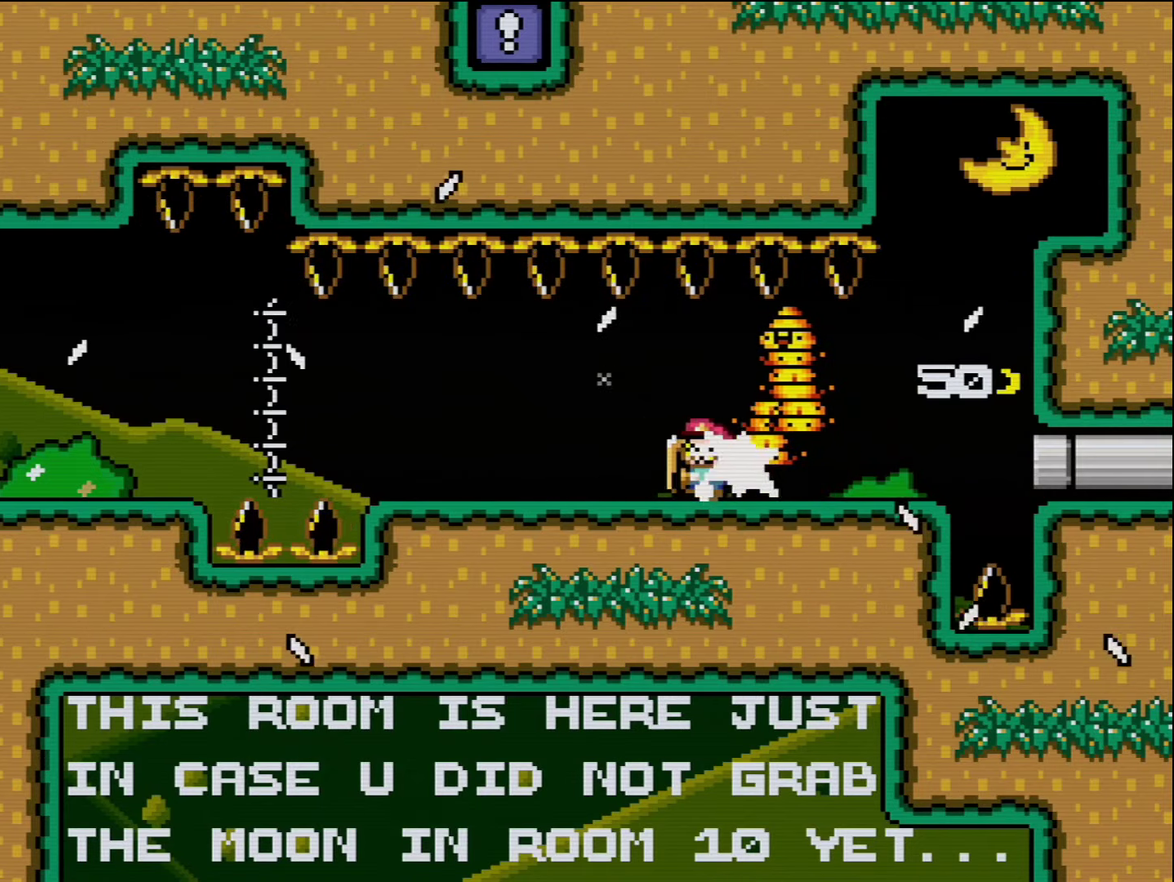
{"buttons": ["Y", "DPAD_RIGHT"], "events": [[117, "Y", "down"], [367, "DPAD_LEFT", "up"], [417, "DPAD_RIGHT", "down"]]}
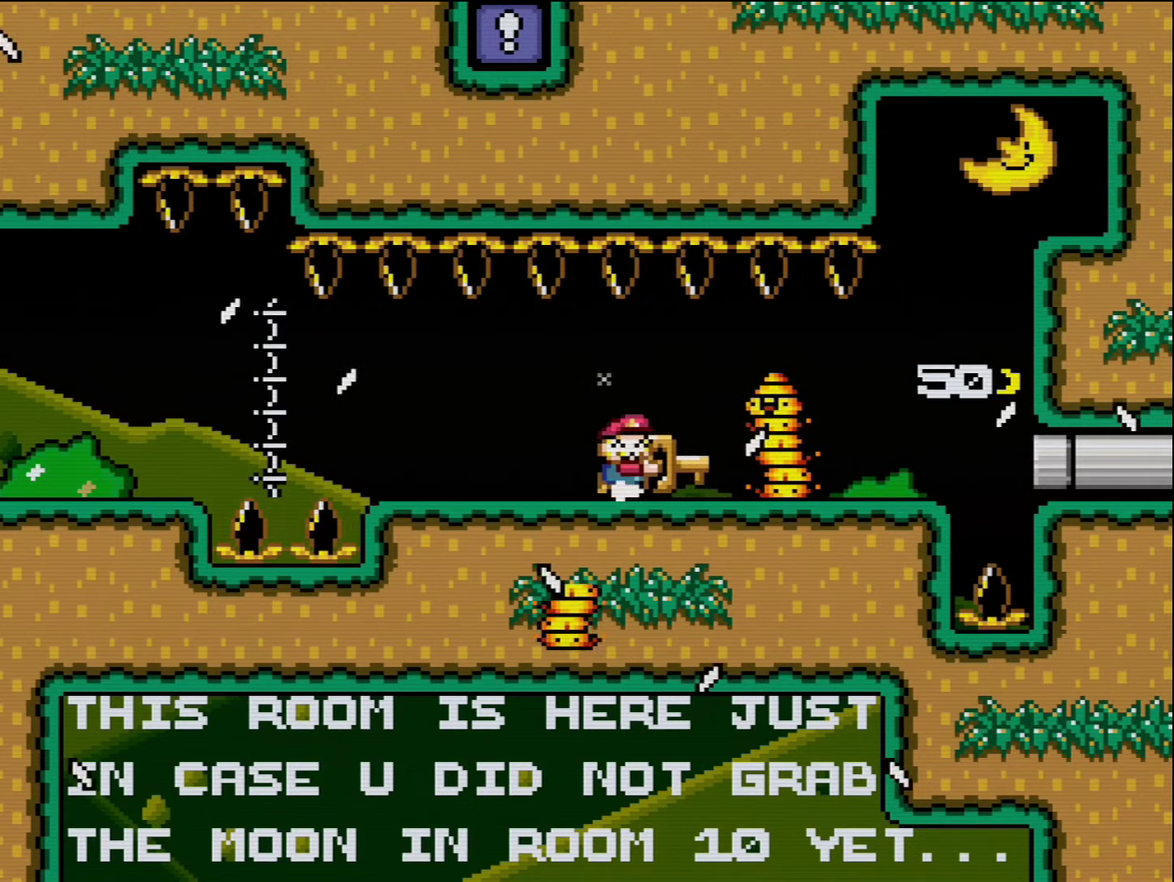
{"buttons": ["Y", "DPAD_LEFT"], "events": [[234, "DPAD_LEFT", "down"], [234, "DPAD_RIGHT", "up"], [234, "Y", "up"], [334, "Y", "down"]]}
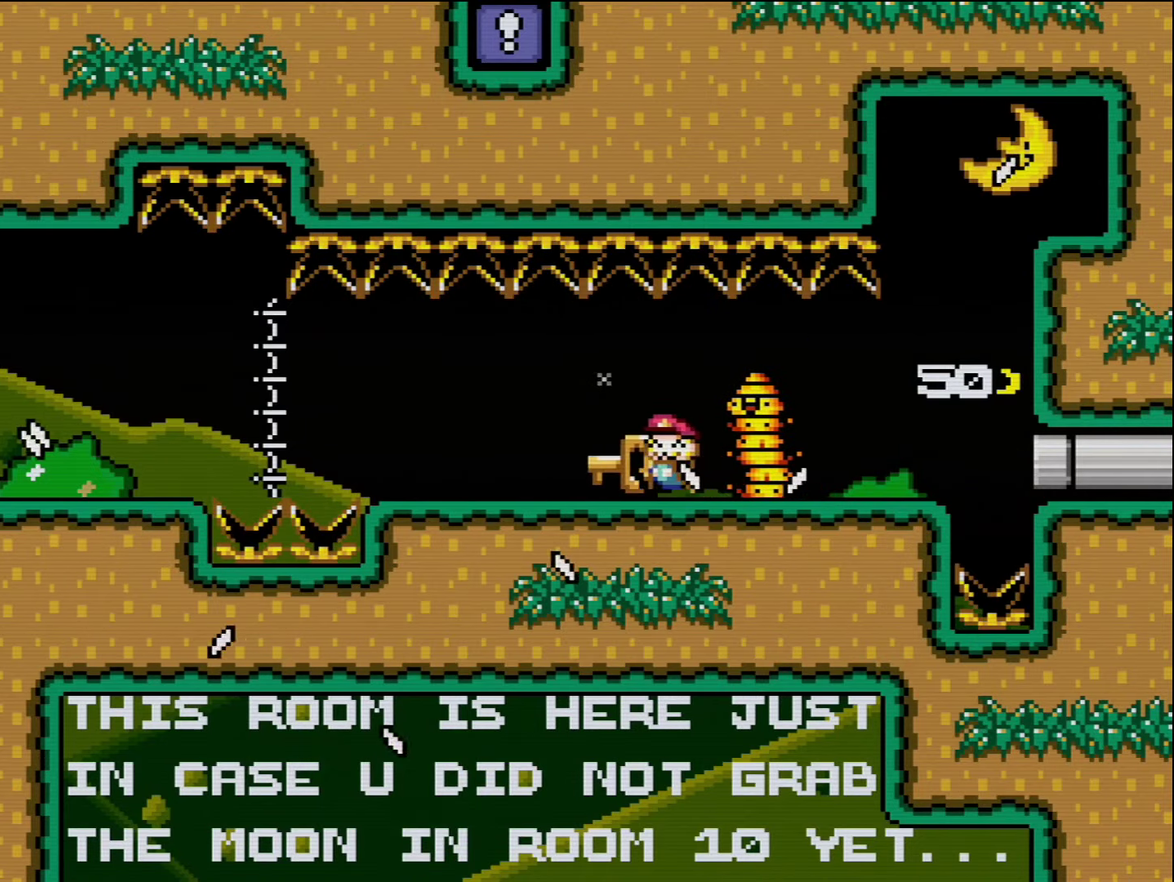
{"buttons": ["Y", "DPAD_RIGHT"], "events": [[150, "DPAD_LEFT", "up"], [200, "DPAD_RIGHT", "down"]]}